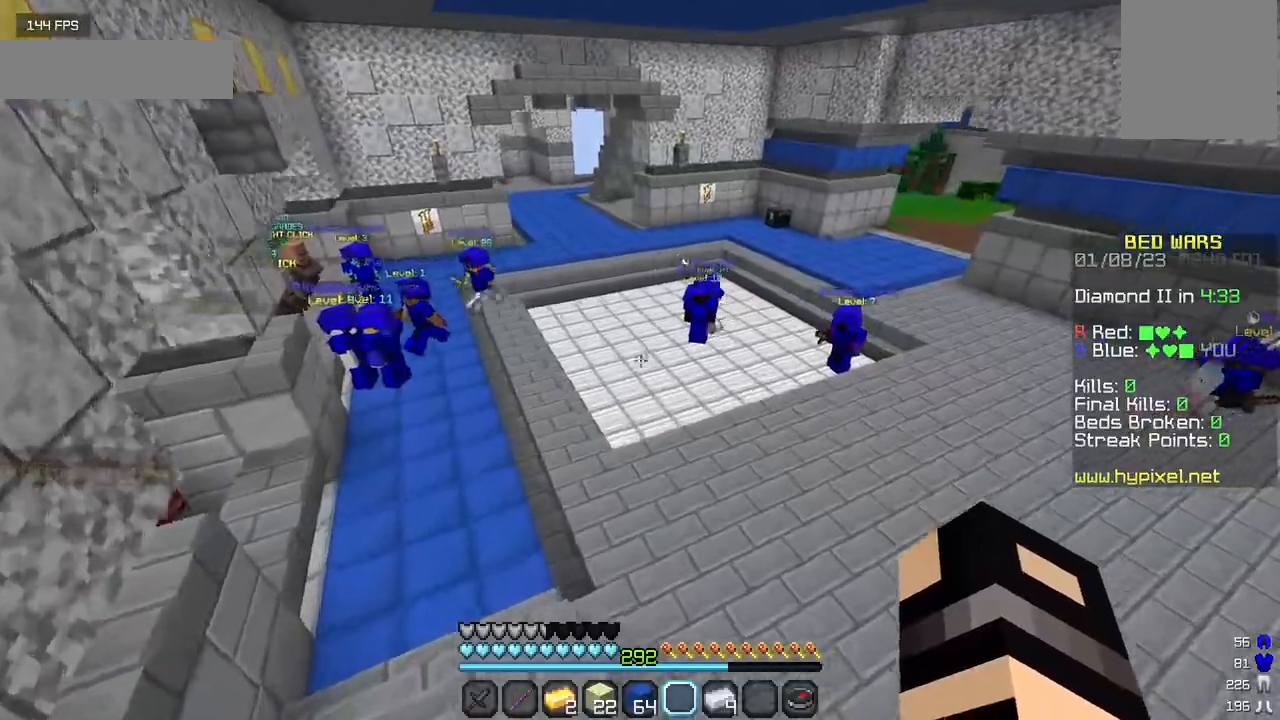
Gameplay with keyboard and mouse; each line is a JSON object with the keys and mouse buttons held at the frame after it. "events" lists presses ("down") and releases ("up") of "a", "d", "s", "w", "mouse_left" and "mouse_right" between this image and that frame as [ms after this image, input, new state], when the widget could be followed in between. "mouse_left", "mouse_right" = the "left", "right" buttons of the "mouse" list. No other keys are recorded. Fast repeated clicks can show as one long hold. Mouse movement is not recorded.
{"keys": ["w"], "mouse": [], "events": []}
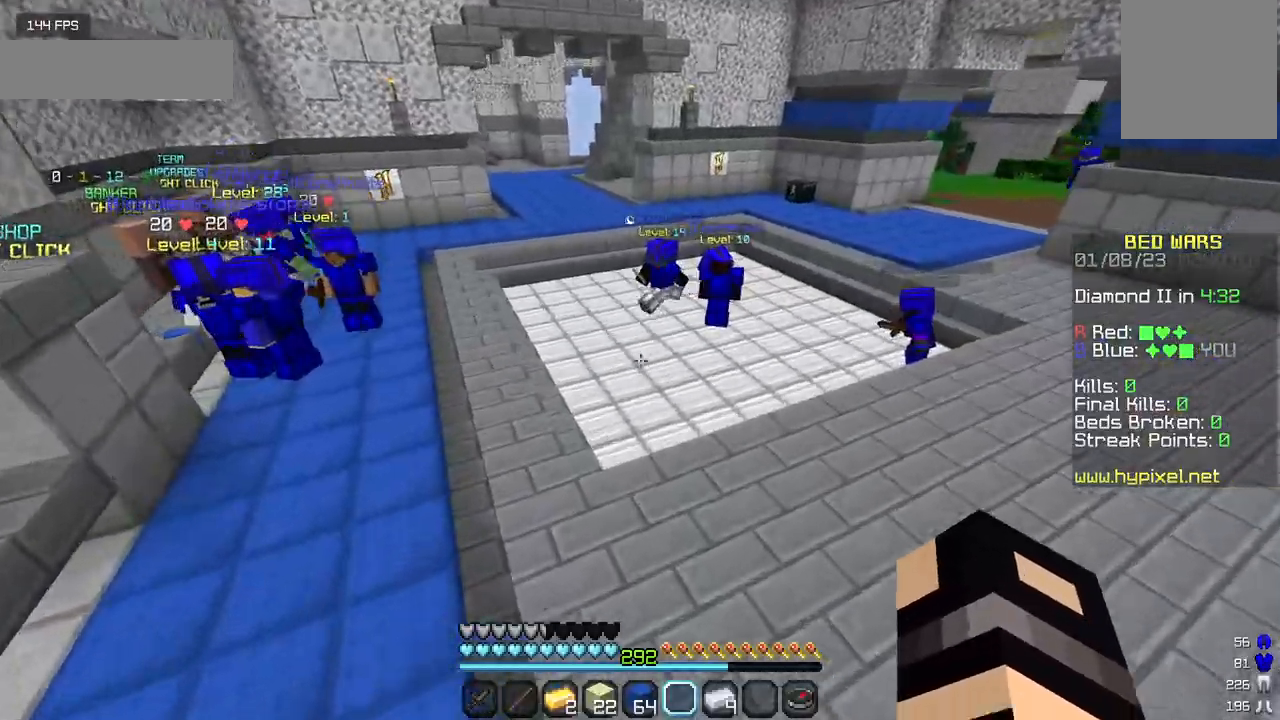
{"keys": ["w"], "mouse": [], "events": []}
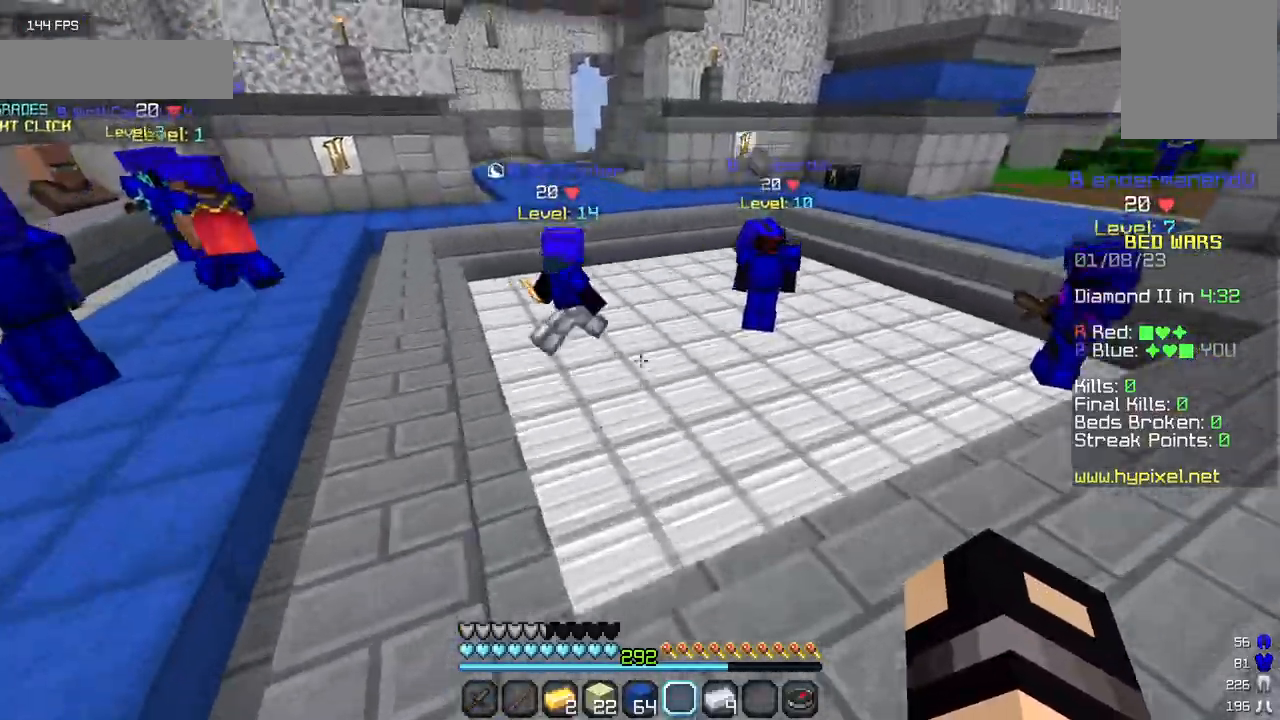
{"keys": ["w"], "mouse": [], "events": []}
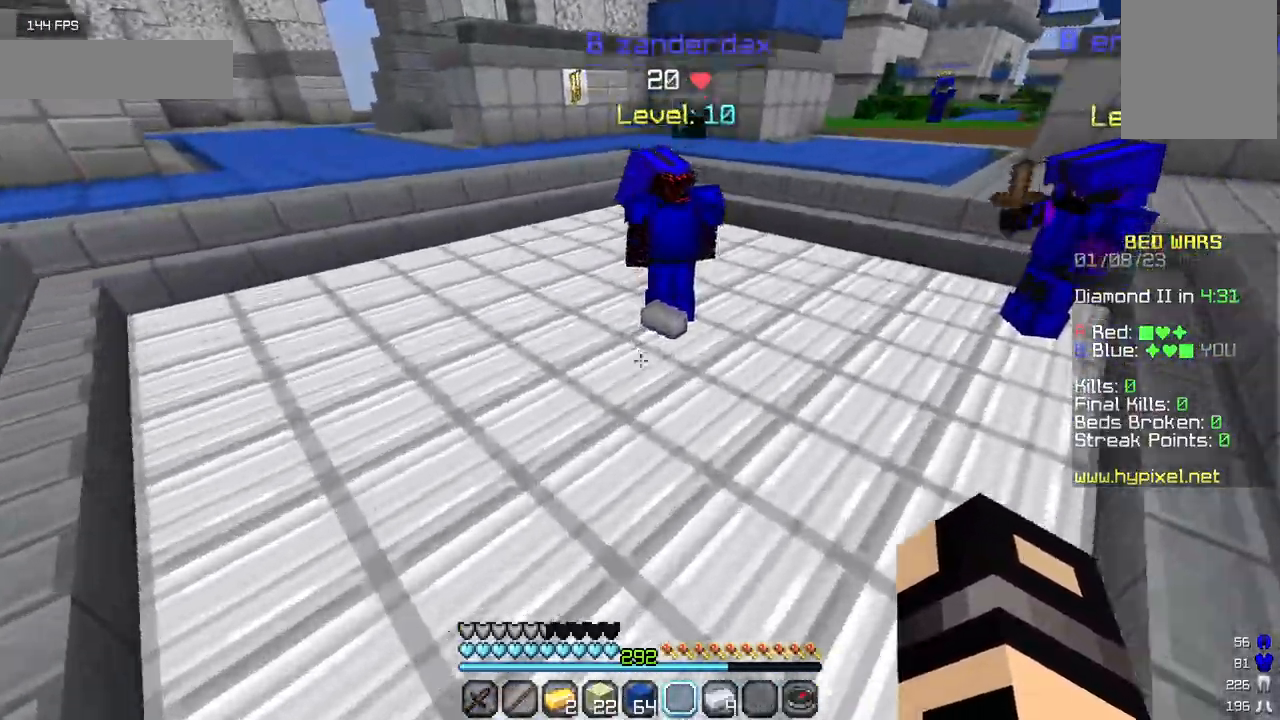
{"keys": ["w"], "mouse": [], "events": []}
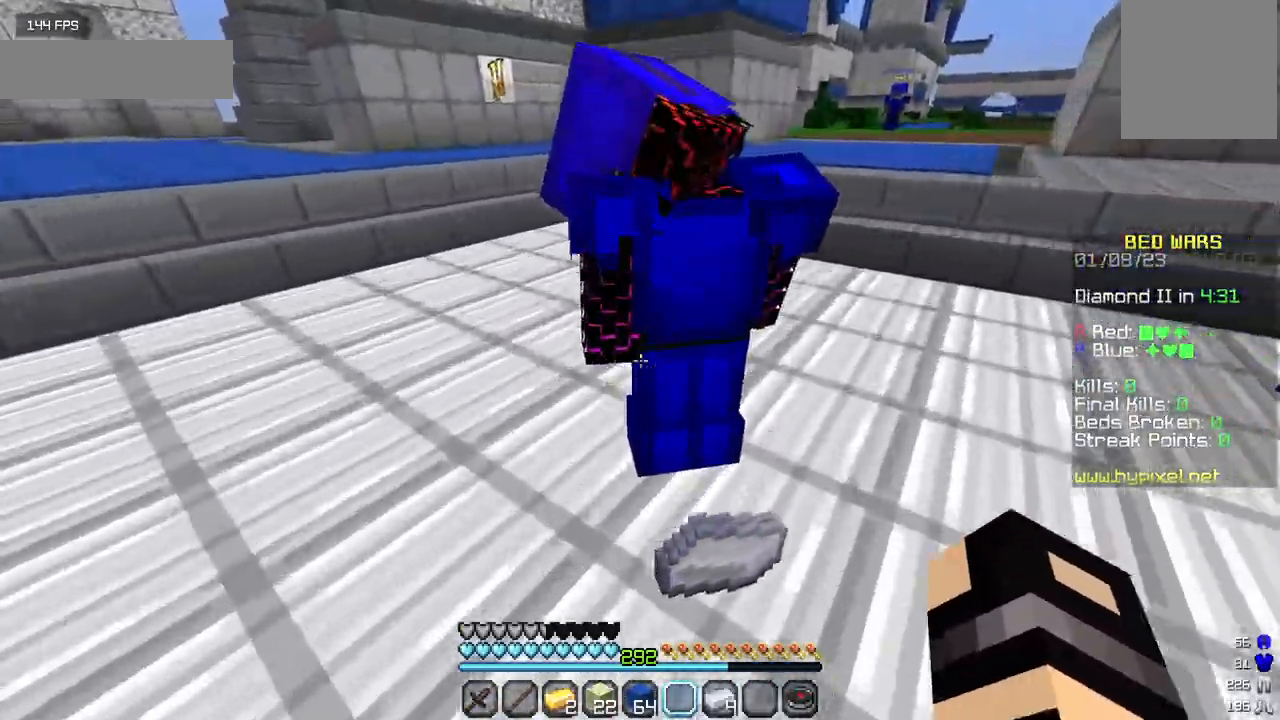
{"keys": ["a", "w"], "mouse": [], "events": [[34, "a", "down"]]}
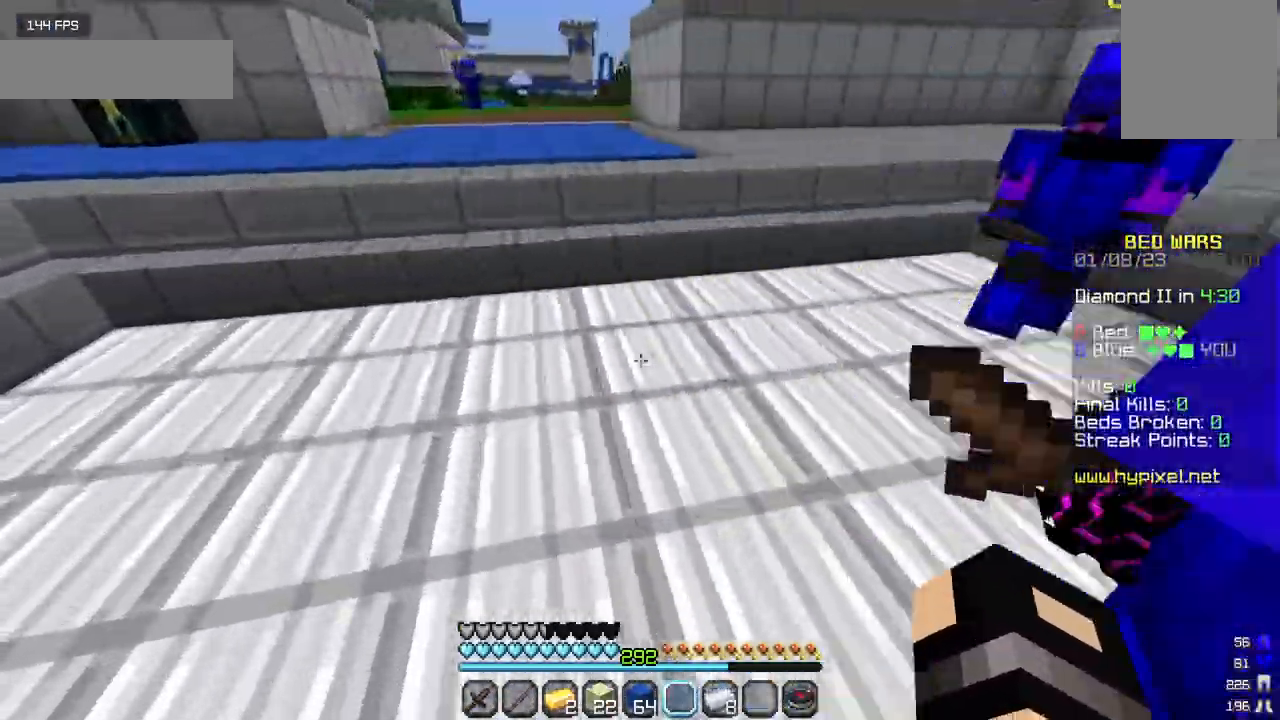
{"keys": ["w"], "mouse": [], "events": [[67, "a", "up"]]}
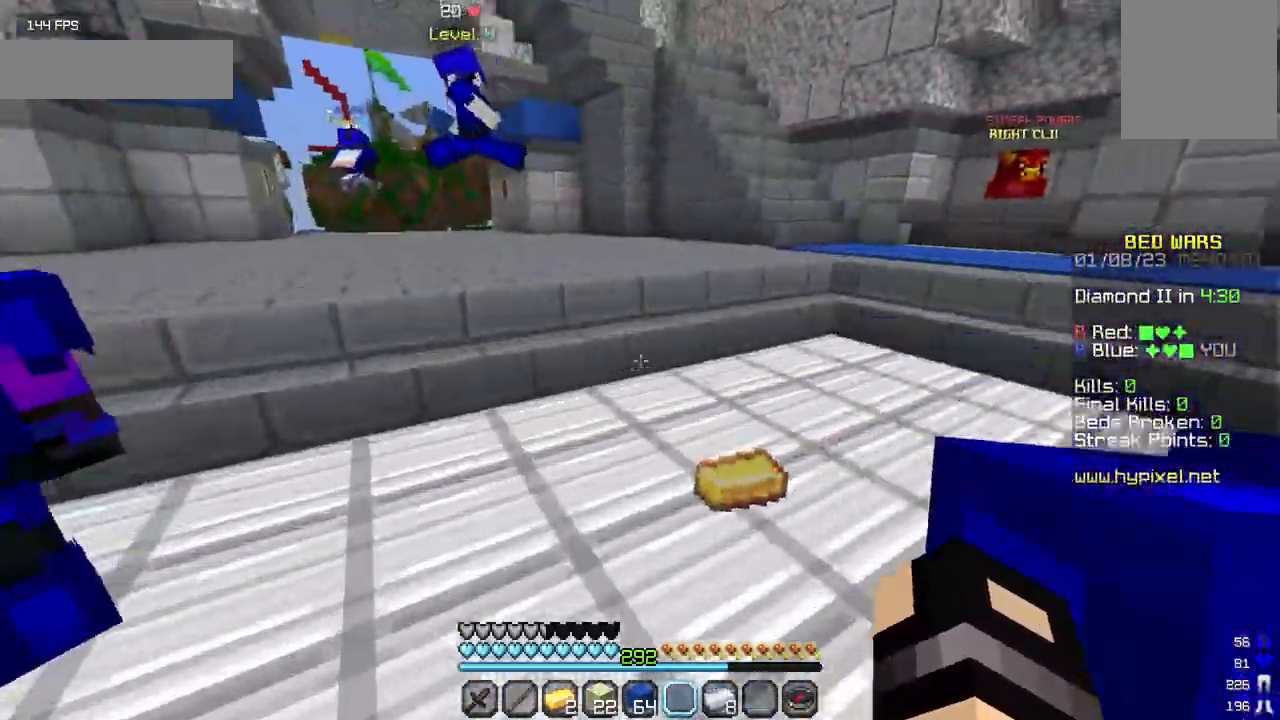
{"keys": ["w"], "mouse": [], "events": [[150, "a", "down"], [317, "a", "up"]]}
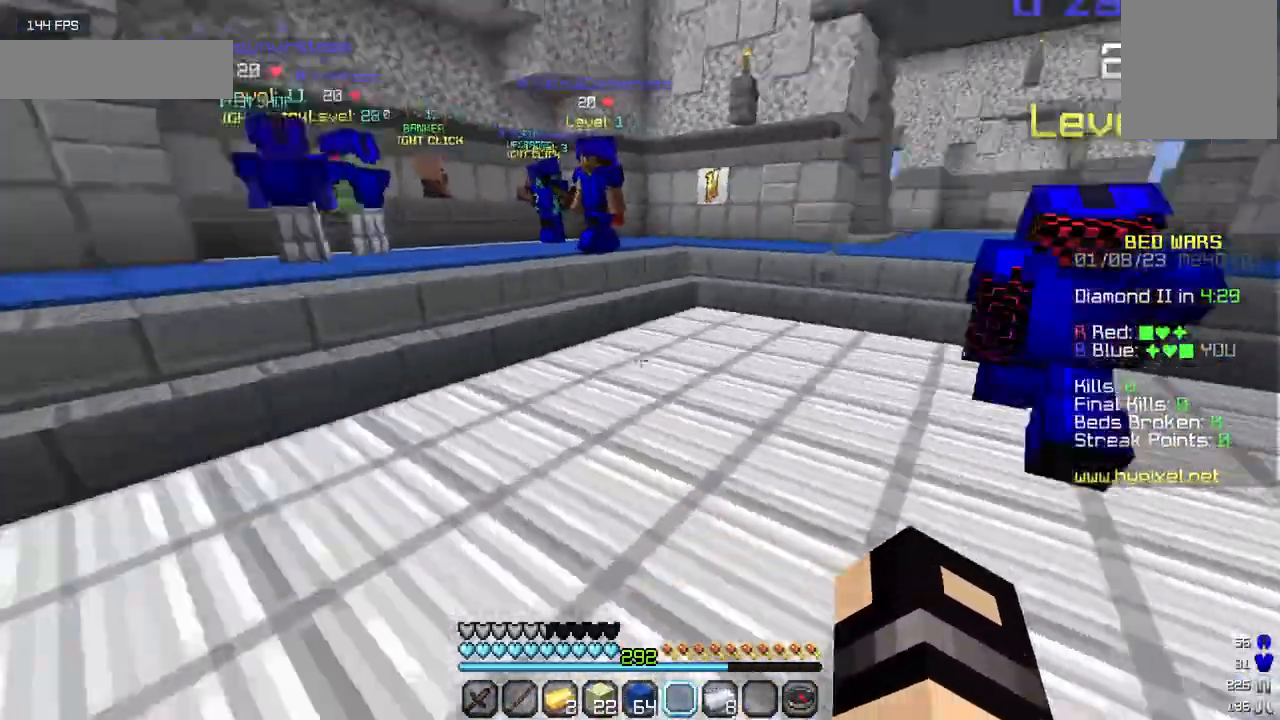
{"keys": ["w"], "mouse": [], "events": []}
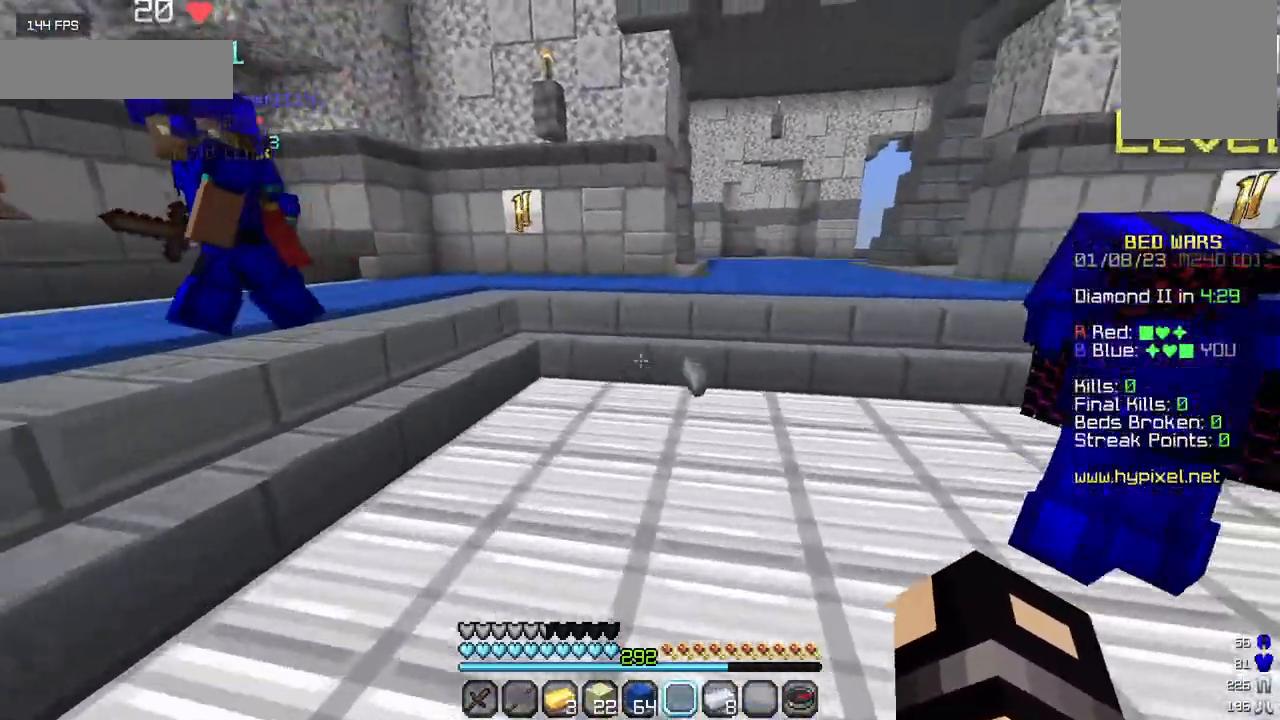
{"keys": ["a", "w"], "mouse": [], "events": [[450, "a", "down"]]}
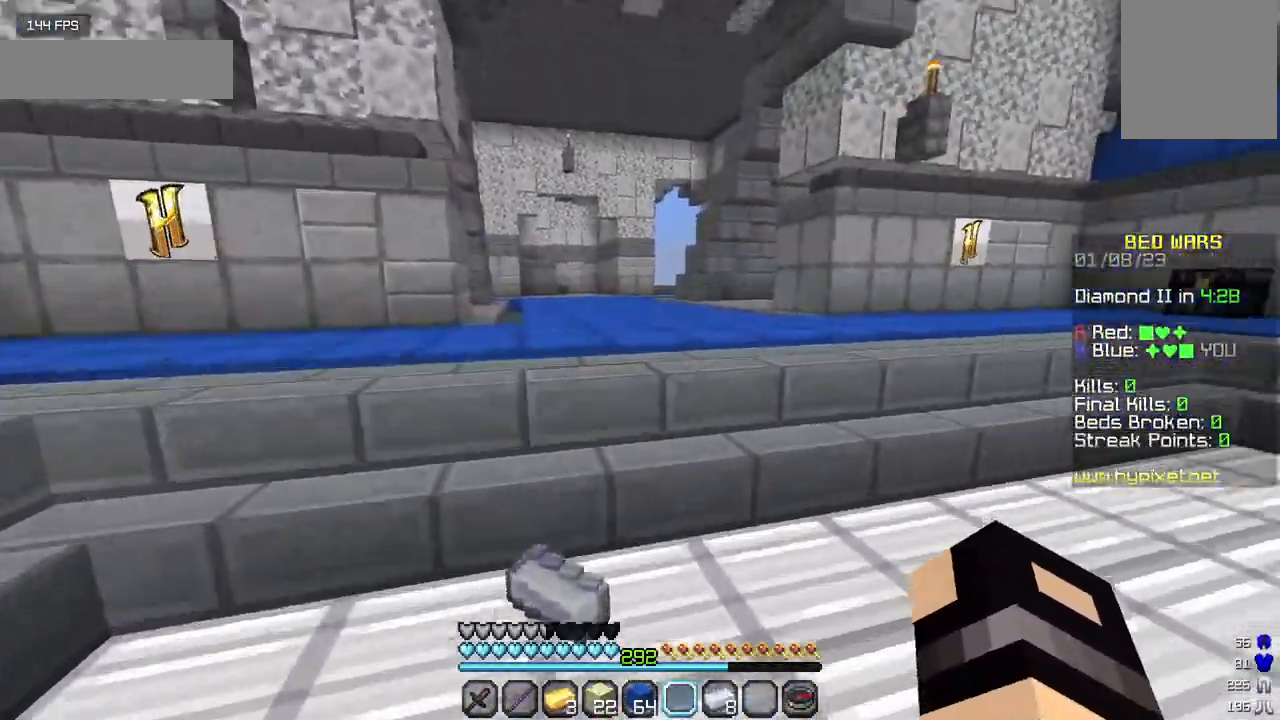
{"keys": ["w"], "mouse": [], "events": [[250, "a", "up"]]}
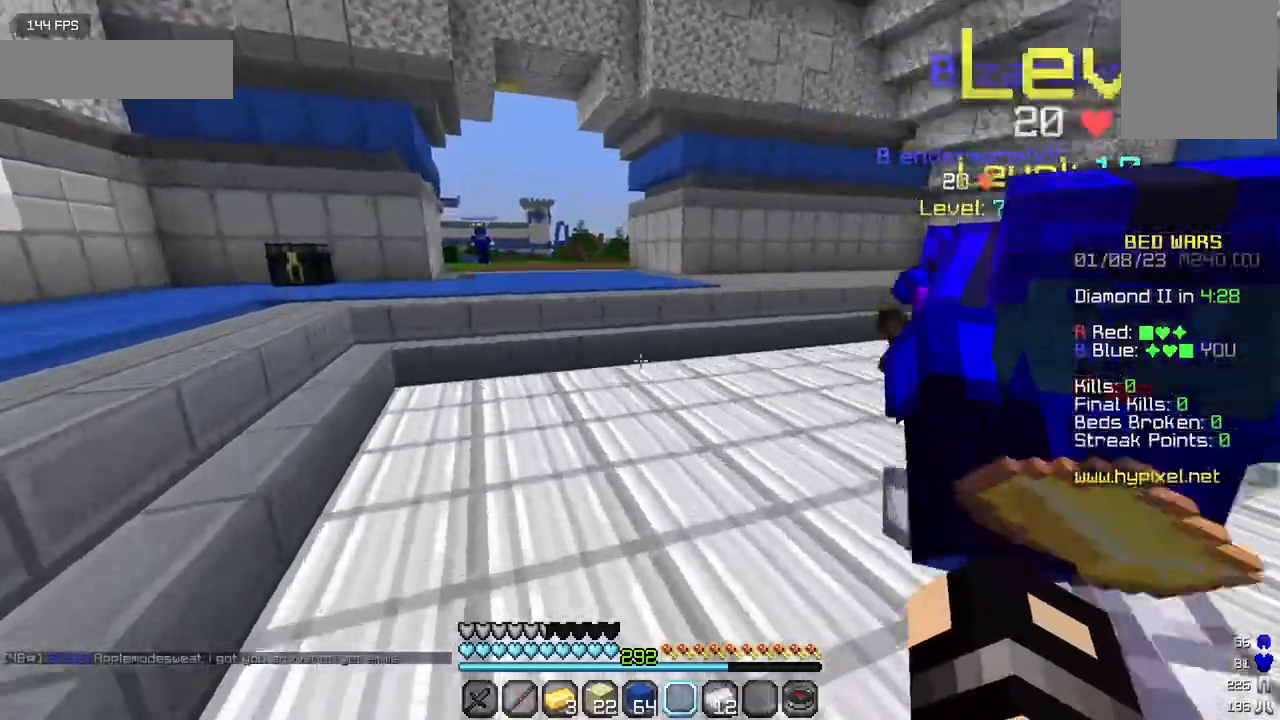
{"keys": ["w"], "mouse": [], "events": []}
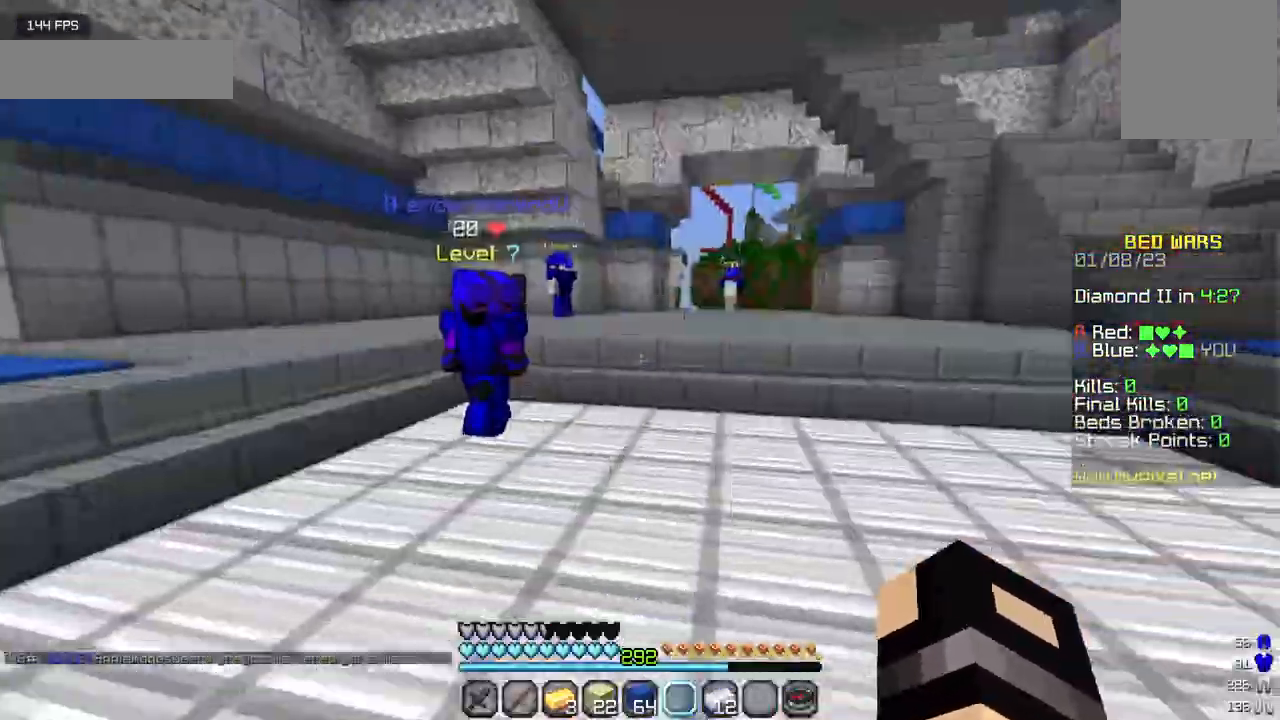
{"keys": ["a", "w"], "mouse": [], "events": [[350, "a", "down"]]}
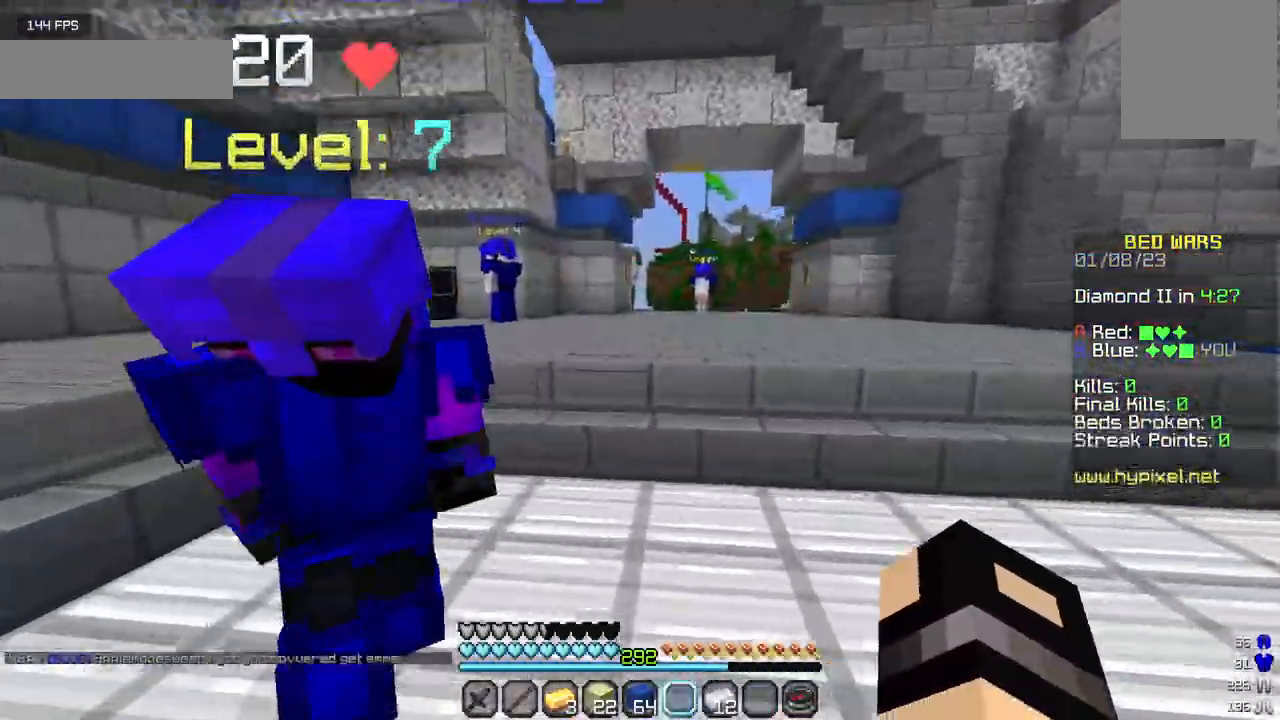
{"keys": ["d", "w"], "mouse": [], "events": [[150, "a", "up"], [350, "d", "down"]]}
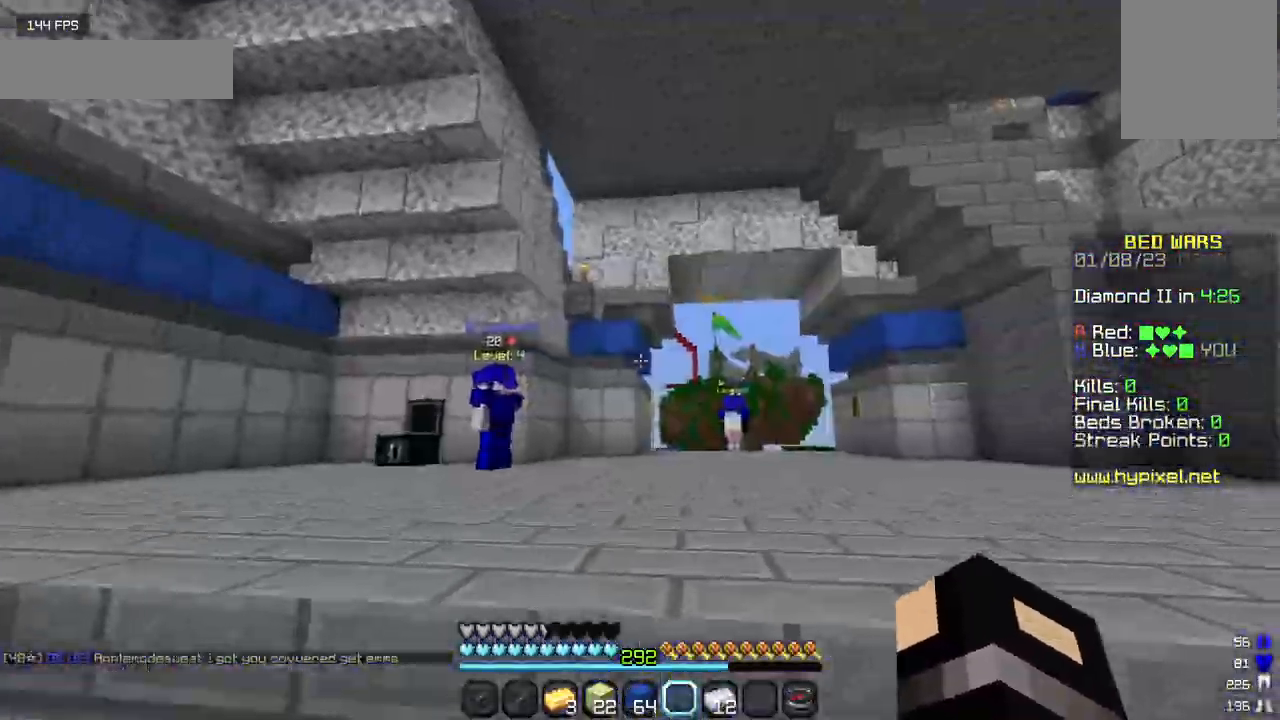
{"keys": ["d", "w"], "mouse": [], "events": [[67, "w", "up"], [484, "w", "down"]]}
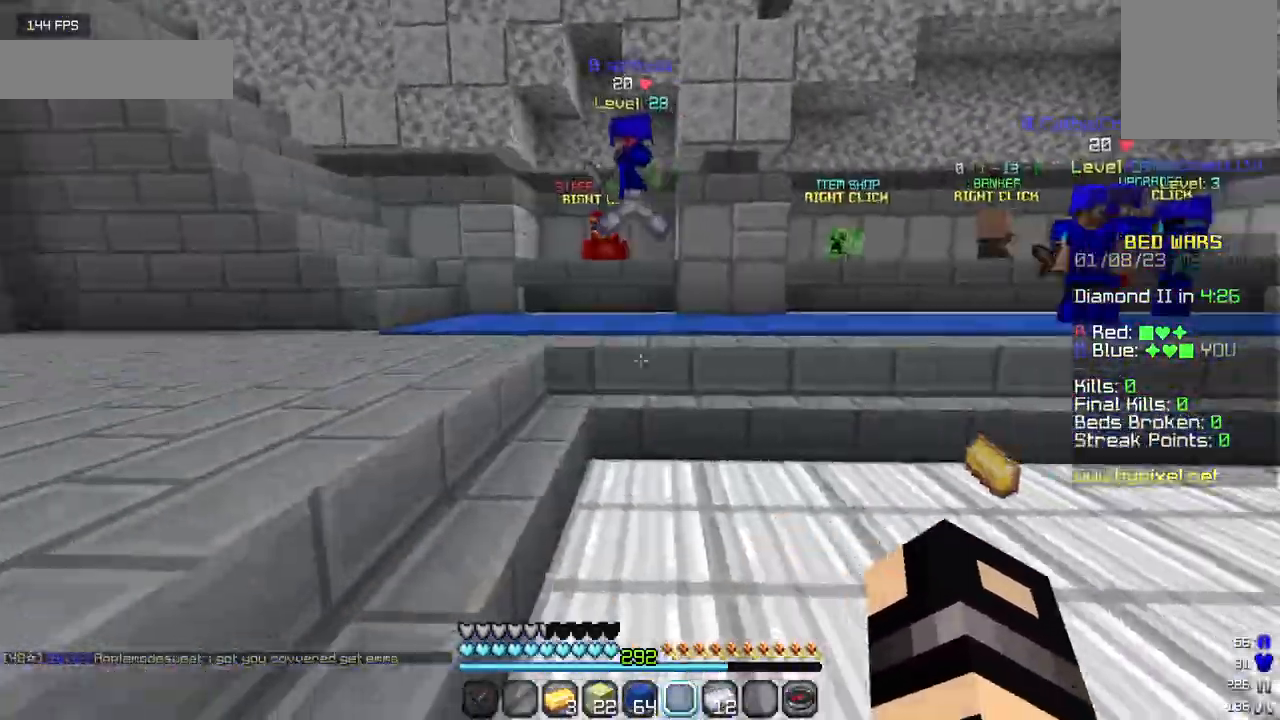
{"keys": ["w"], "mouse": [], "events": [[17, "d", "up"]]}
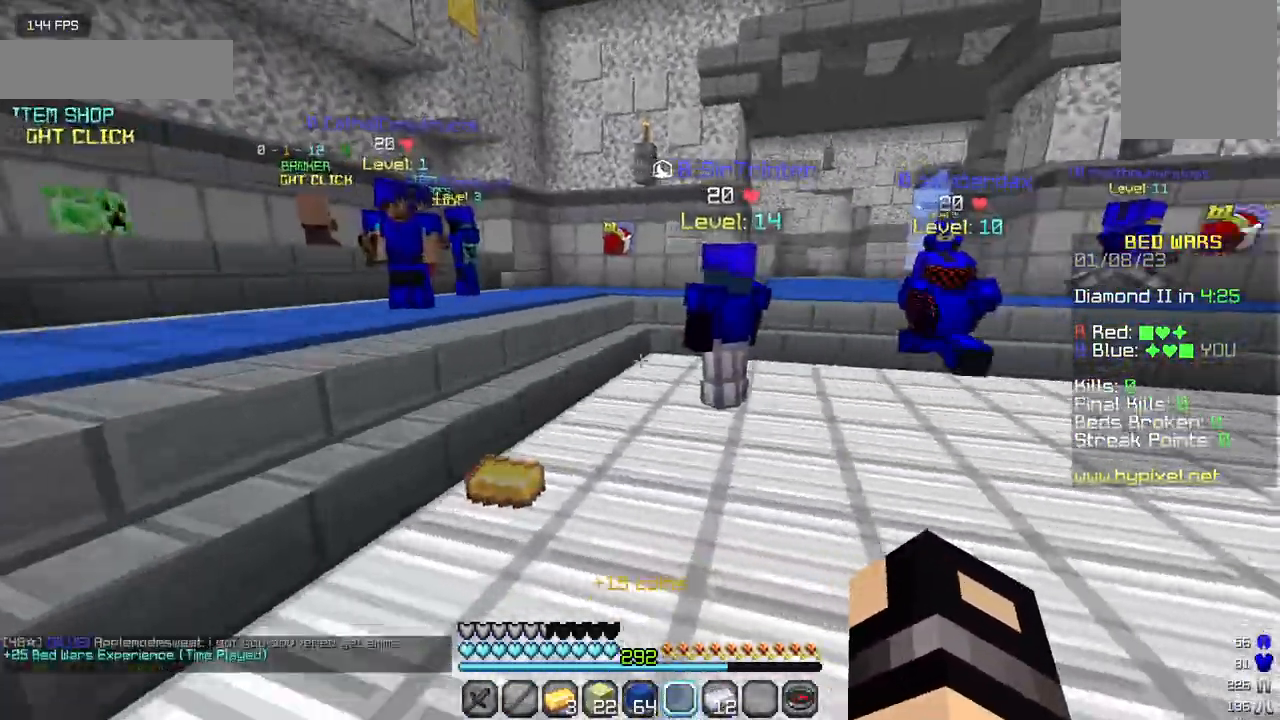
{"keys": ["w"], "mouse": [], "events": []}
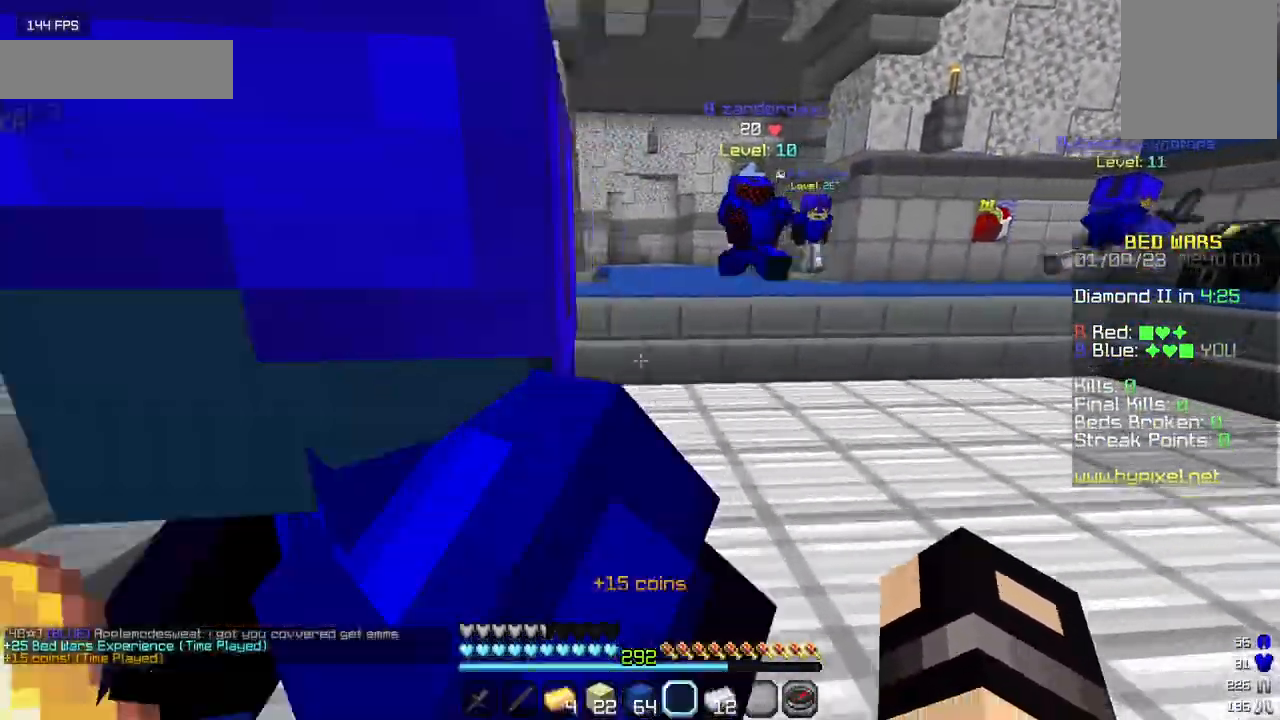
{"keys": ["w"], "mouse": [], "events": []}
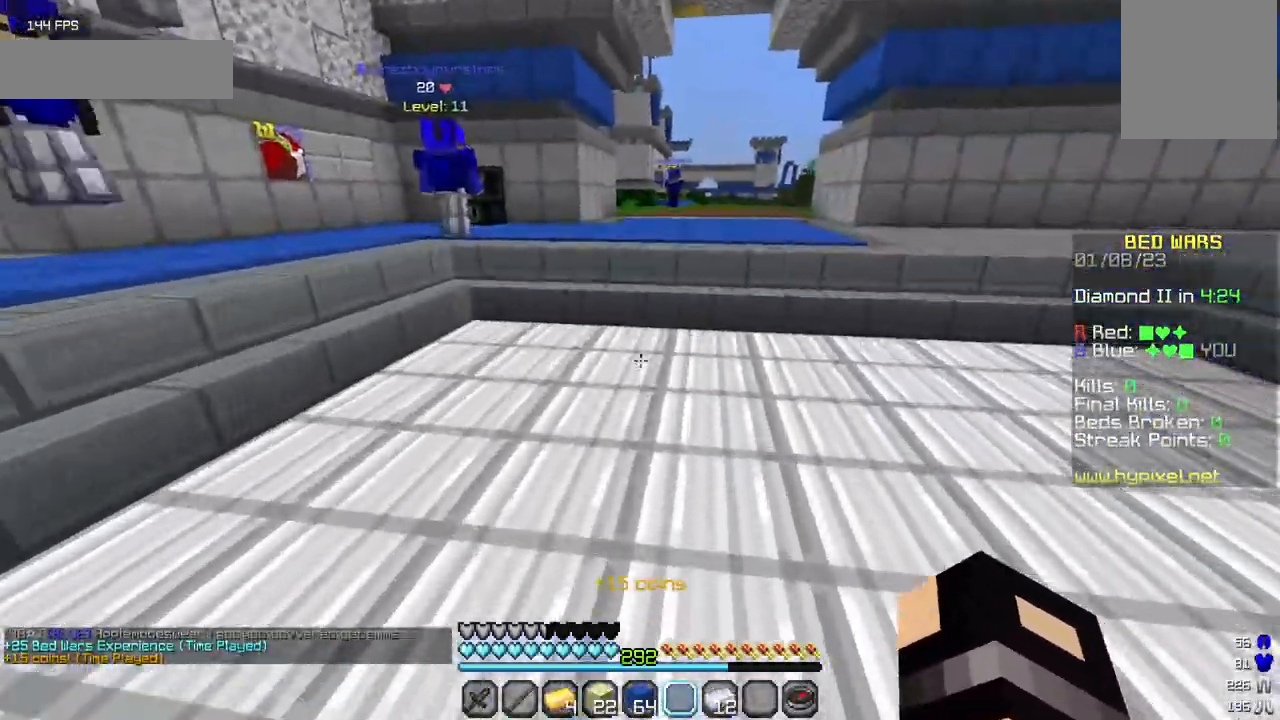
{"keys": ["w"], "mouse": [], "events": []}
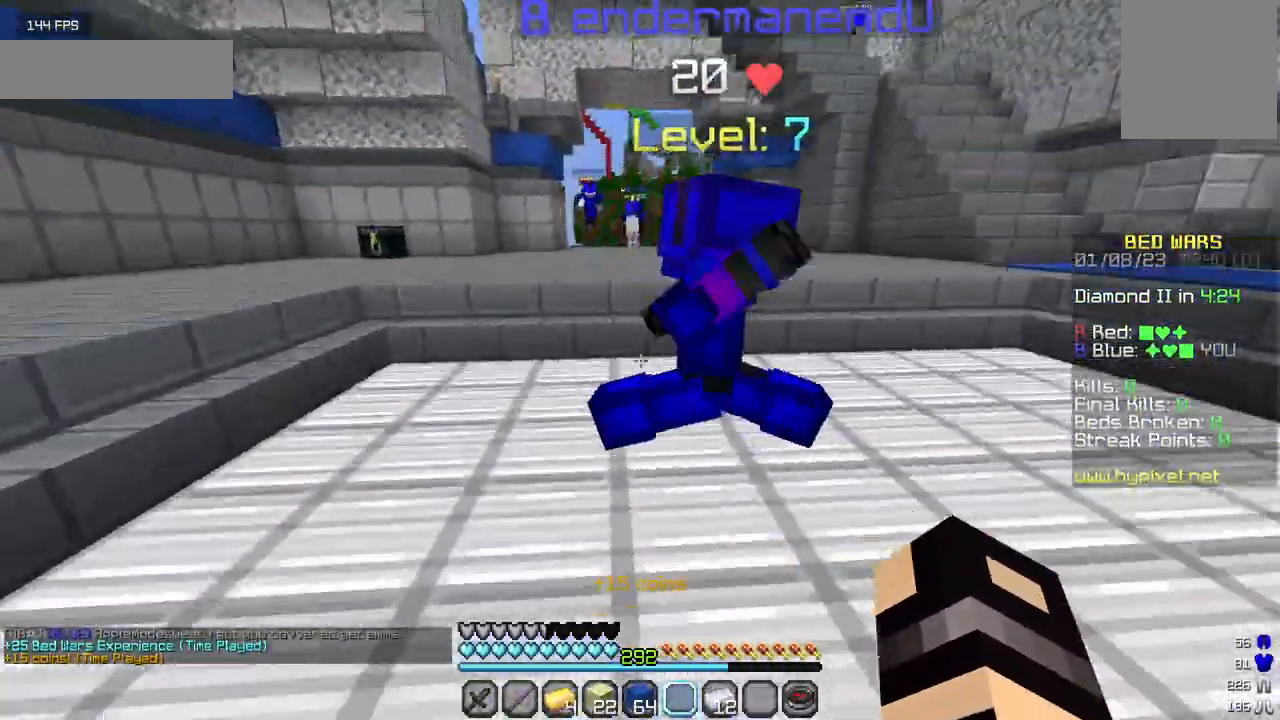
{"keys": ["w"], "mouse": [], "events": [[200, "a", "down"], [467, "a", "up"]]}
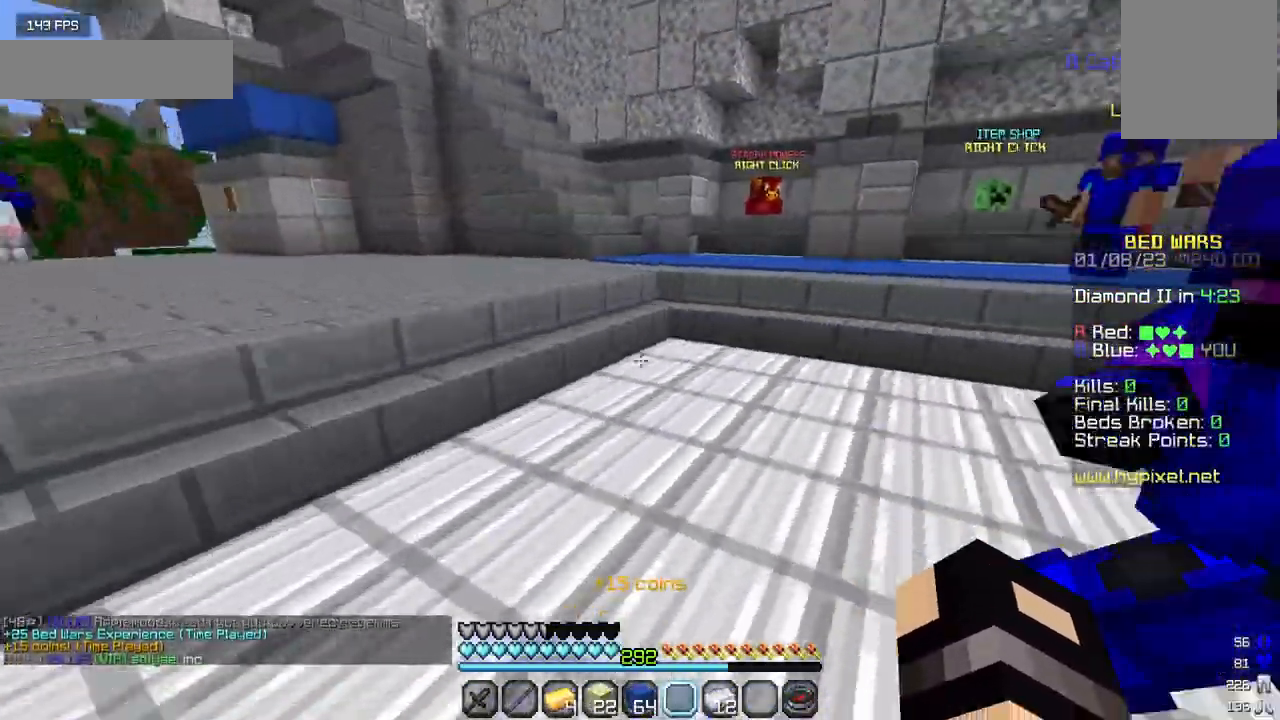
{"keys": ["w"], "mouse": [], "events": []}
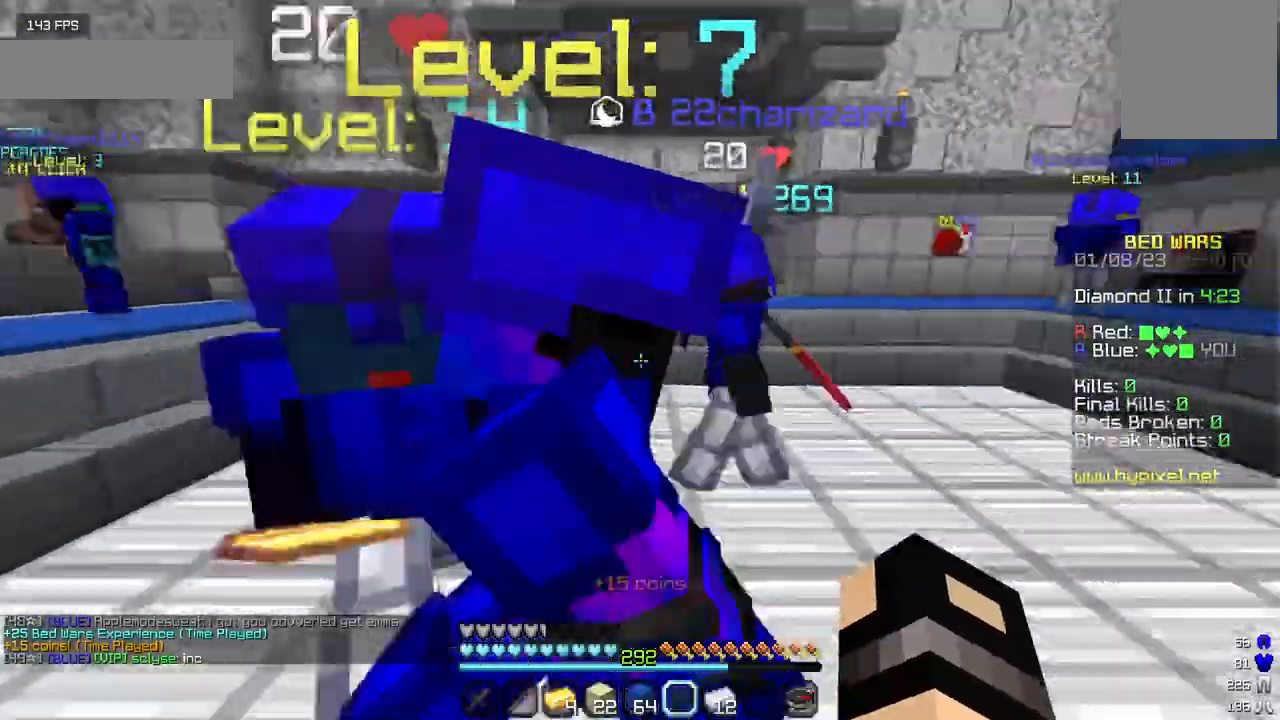
{"keys": ["d", "w"], "mouse": [], "events": [[317, "d", "down"]]}
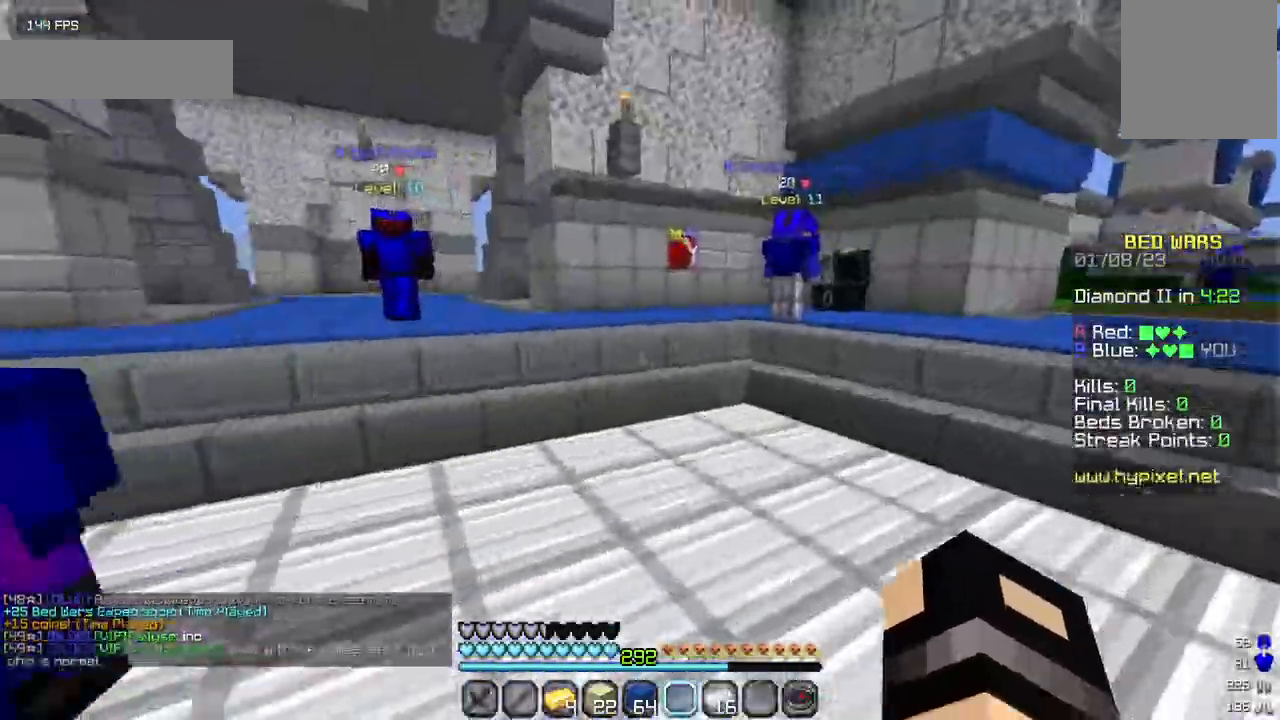
{"keys": ["a", "w"], "mouse": [], "events": [[350, "a", "down"], [417, "d", "up"]]}
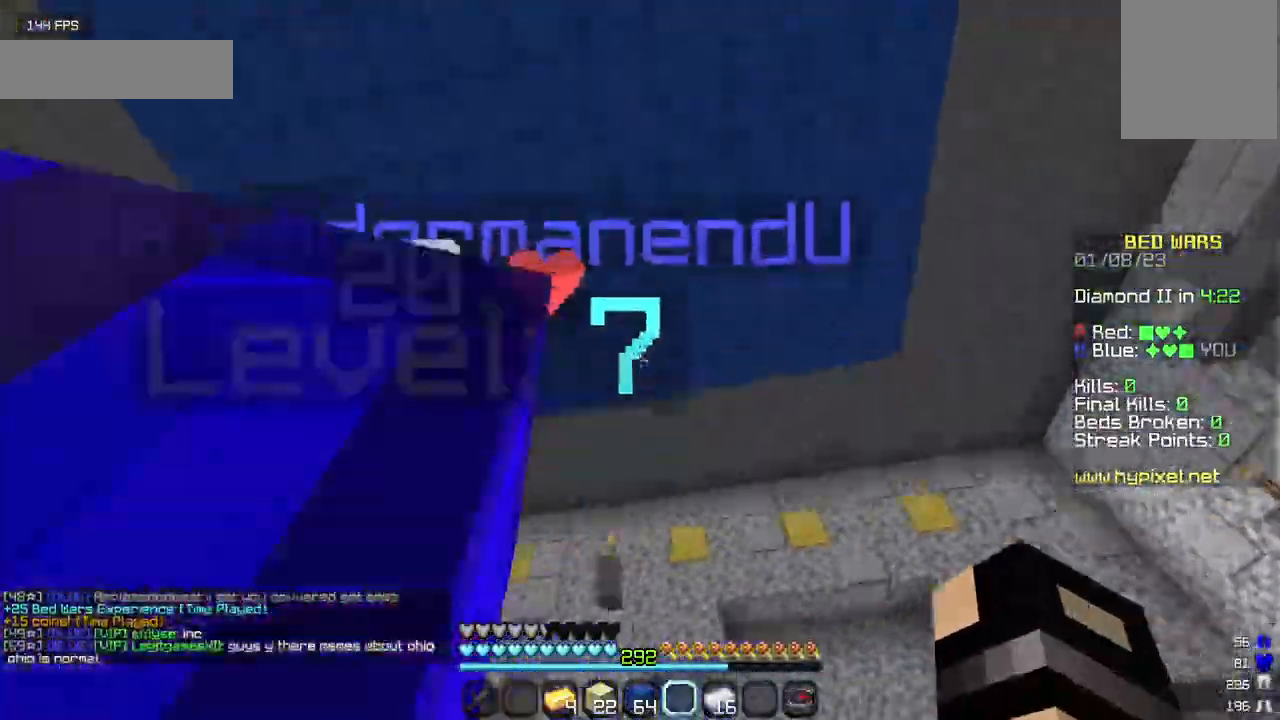
{"keys": ["a", "w"], "mouse": [], "events": []}
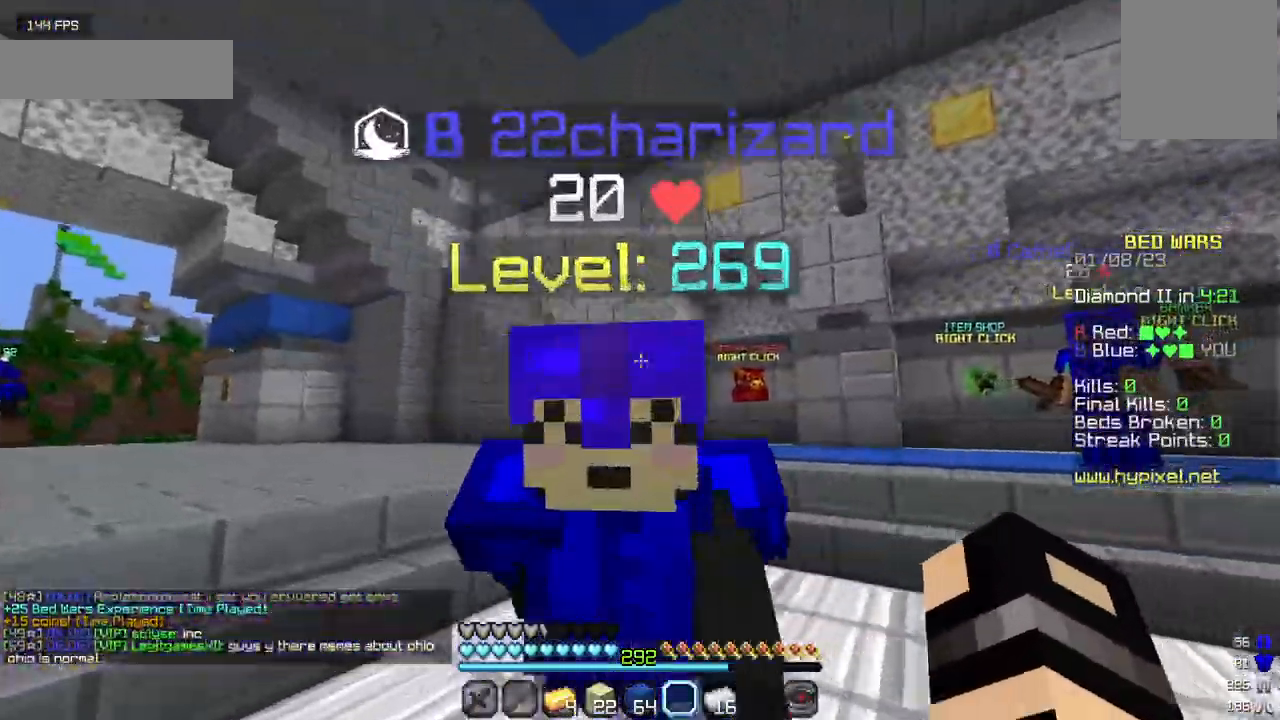
{"keys": ["w"], "mouse": [], "events": [[384, "a", "up"]]}
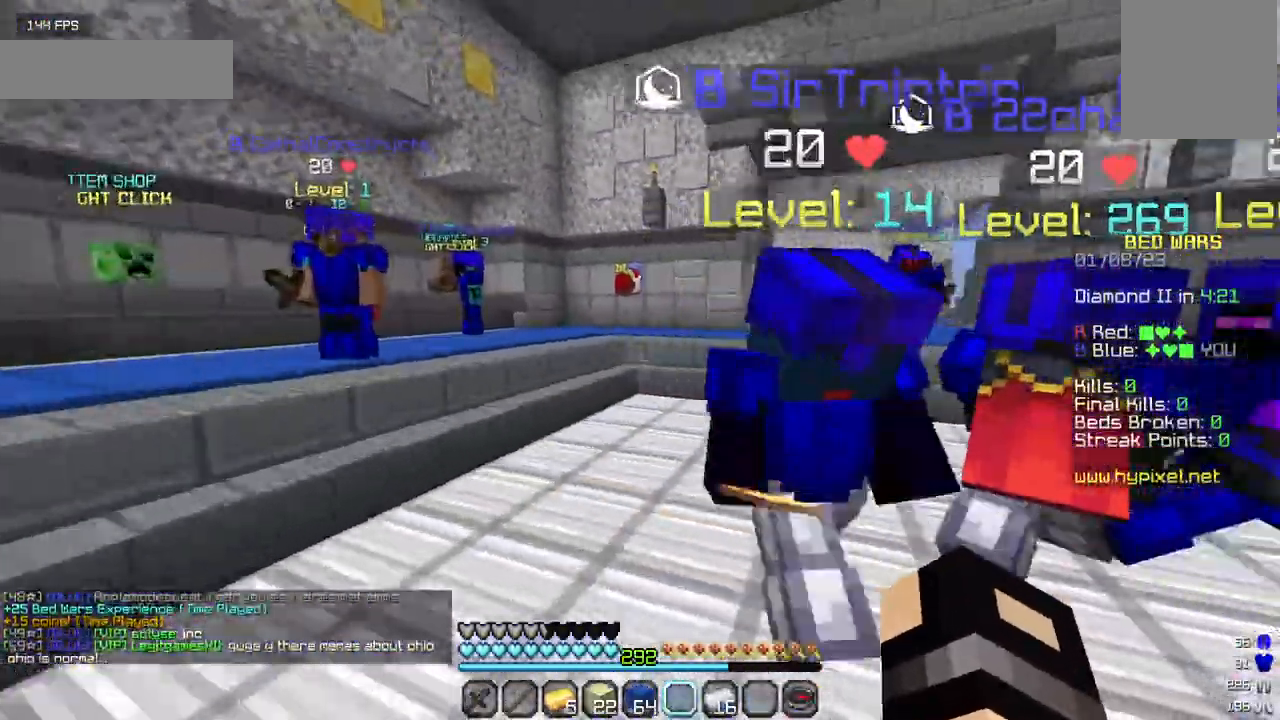
{"keys": ["w"], "mouse": [], "events": []}
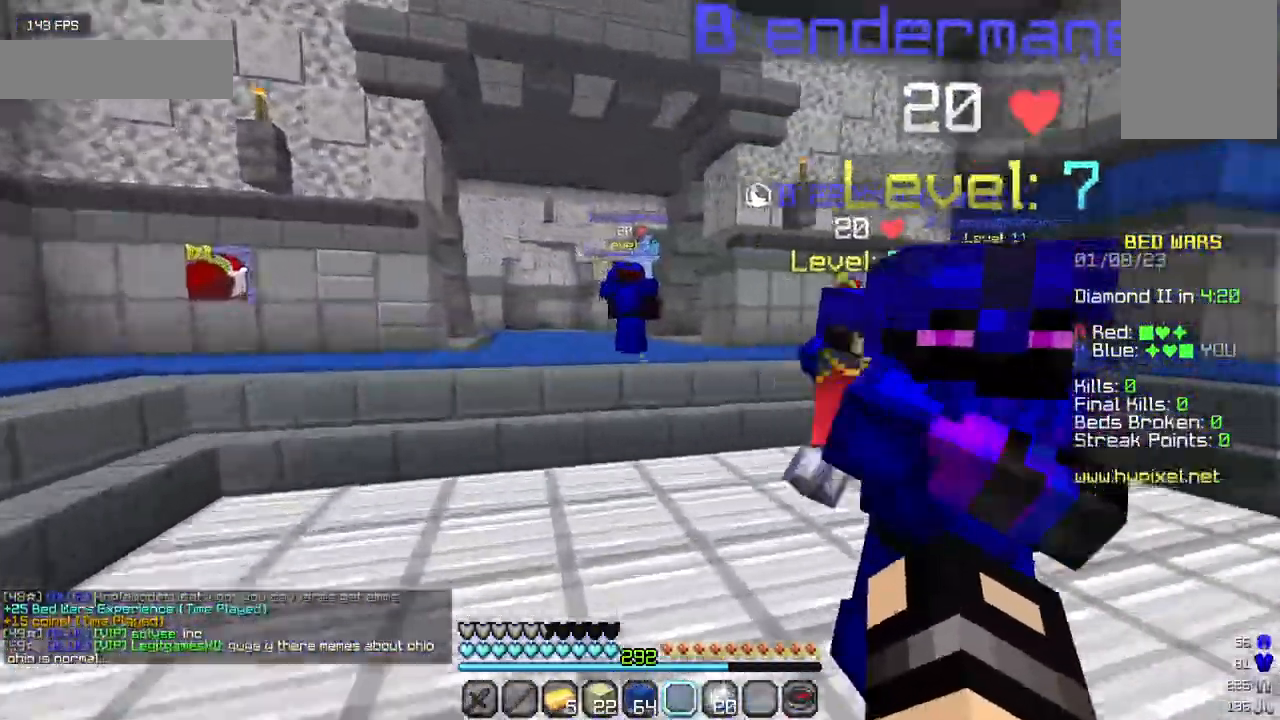
{"keys": ["w"], "mouse": [], "events": [[184, "a", "down"], [450, "a", "up"]]}
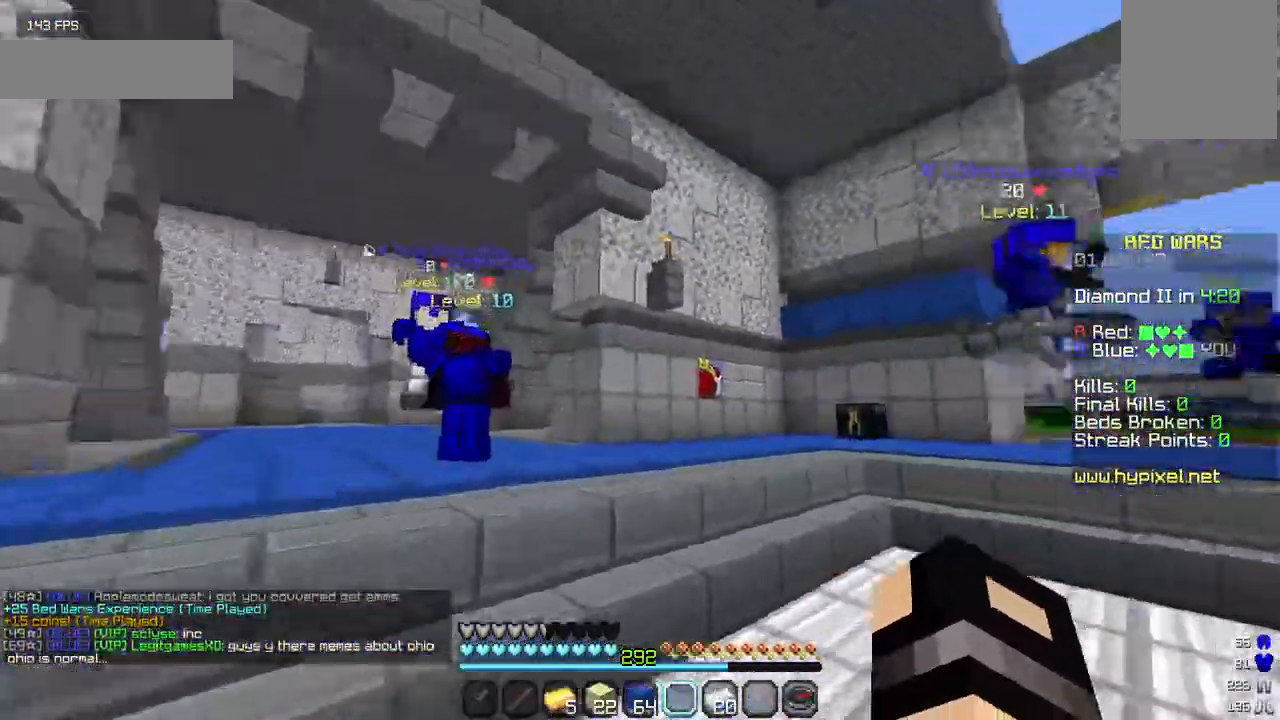
{"keys": ["w"], "mouse": [], "events": []}